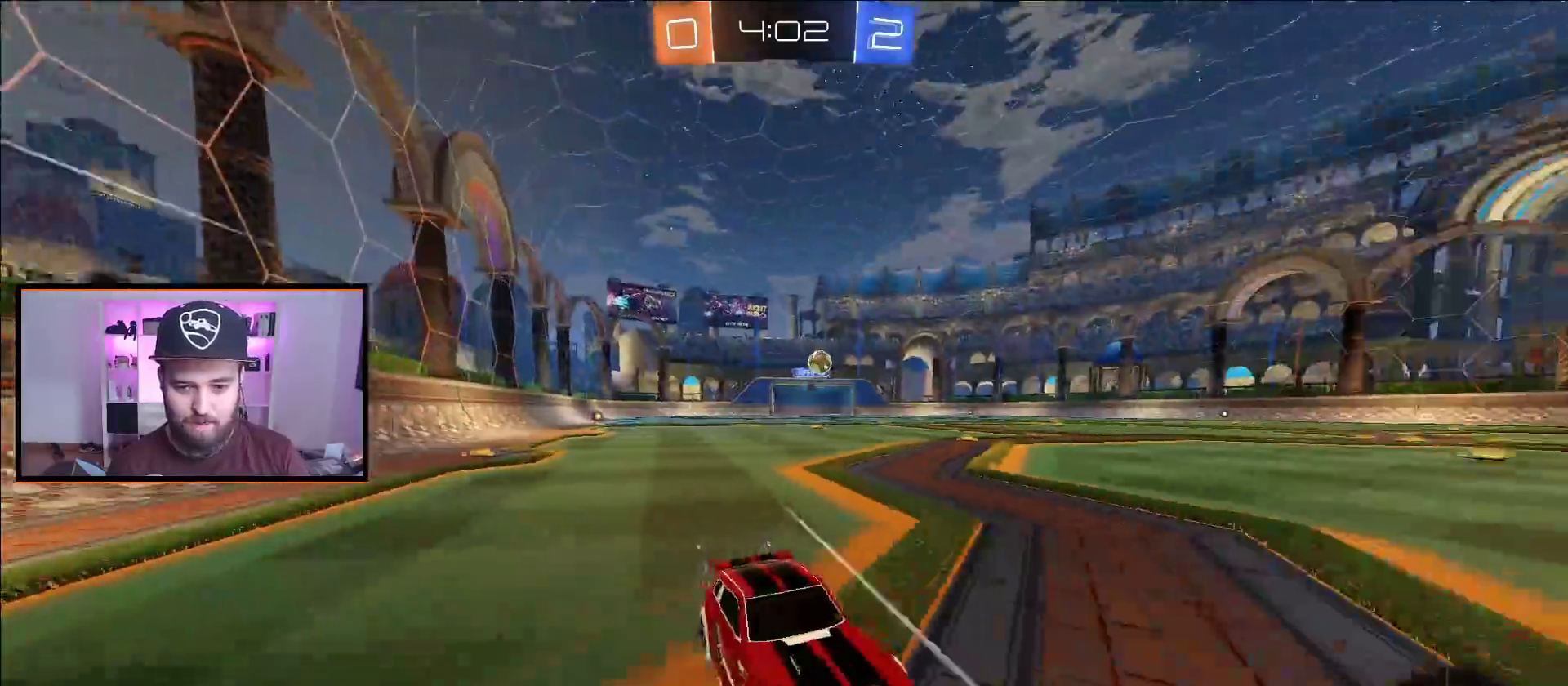
Gameplay with a controller (Xbox layout); each line is a JSON object with the inputs held at the frame after it. "events" lists button and stick changes between this image and that frame as [ms after this image, input, new state], when the widget could be followed in between.
{"buttons": ["A", "R2"], "left_stick": "left", "right_stick": "center", "events": [[33, "L1", "down"], [167, "L1", "up"], [383, "A", "down"]]}
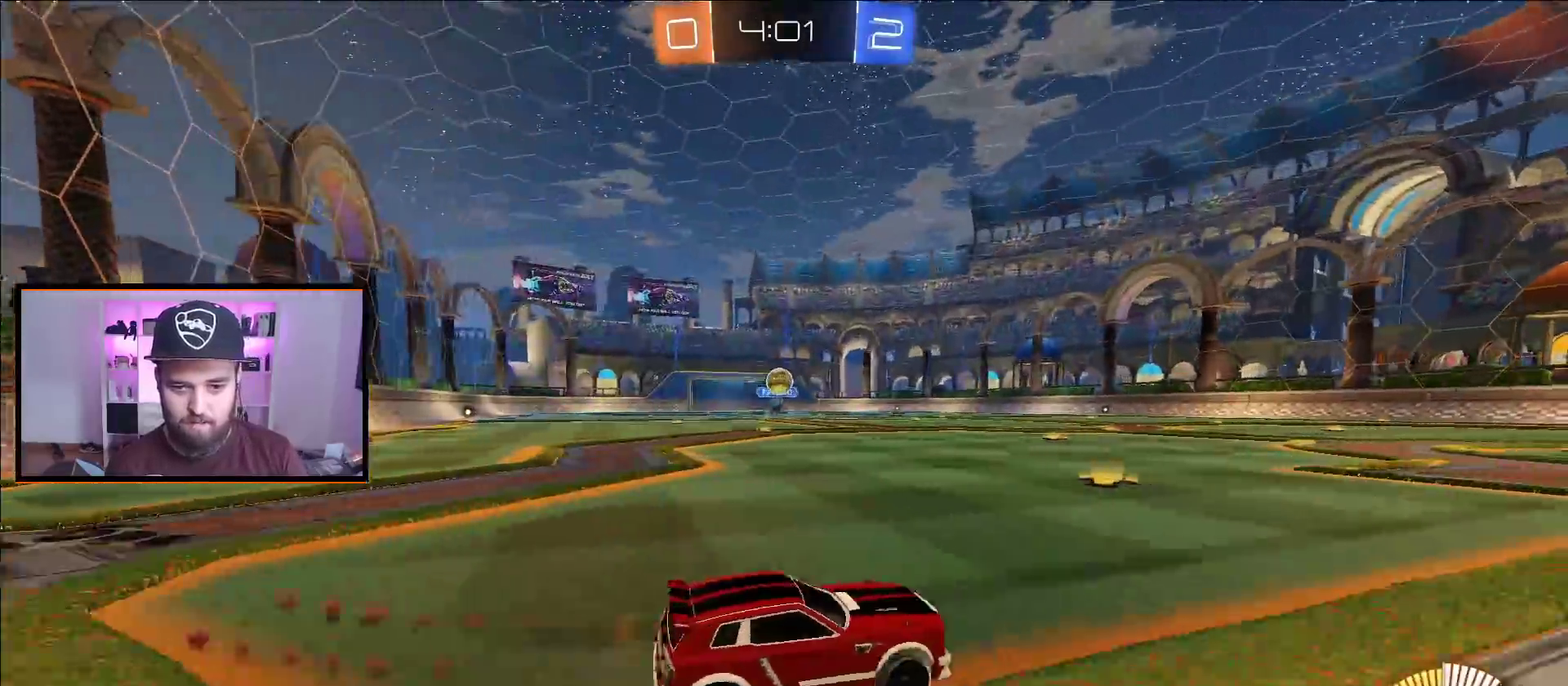
{"buttons": [], "left_stick": "left", "right_stick": "center", "events": [[17, "A", "up"], [167, "left_stick", "right"], [317, "R2", "up"], [383, "left_stick", "left"]]}
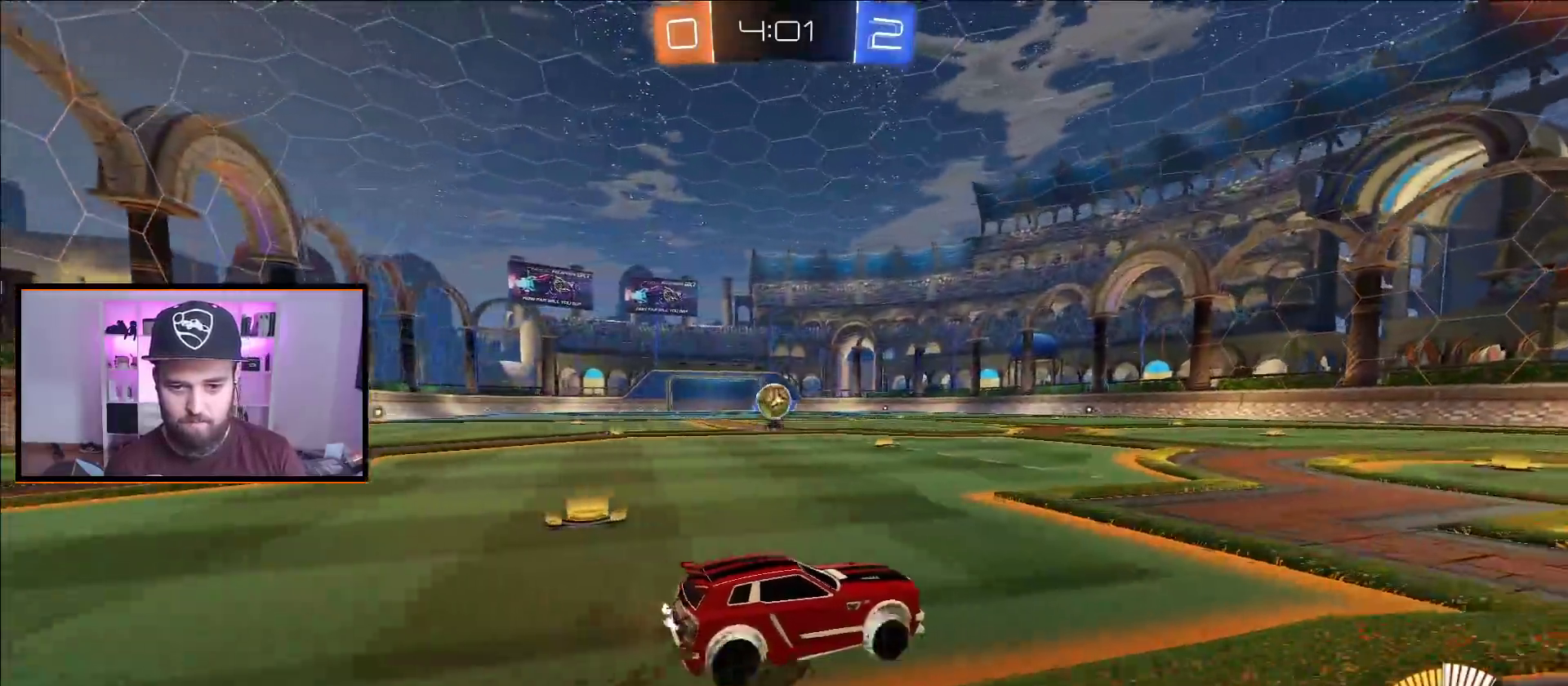
{"buttons": ["A", "R2"], "left_stick": "center", "right_stick": "center", "events": [[100, "L2", "down"], [233, "L2", "up"], [233, "R2", "down"], [267, "left_stick", "down"], [283, "X", "down"], [300, "A", "down"], [467, "left_stick", "center"], [500, "X", "up"]]}
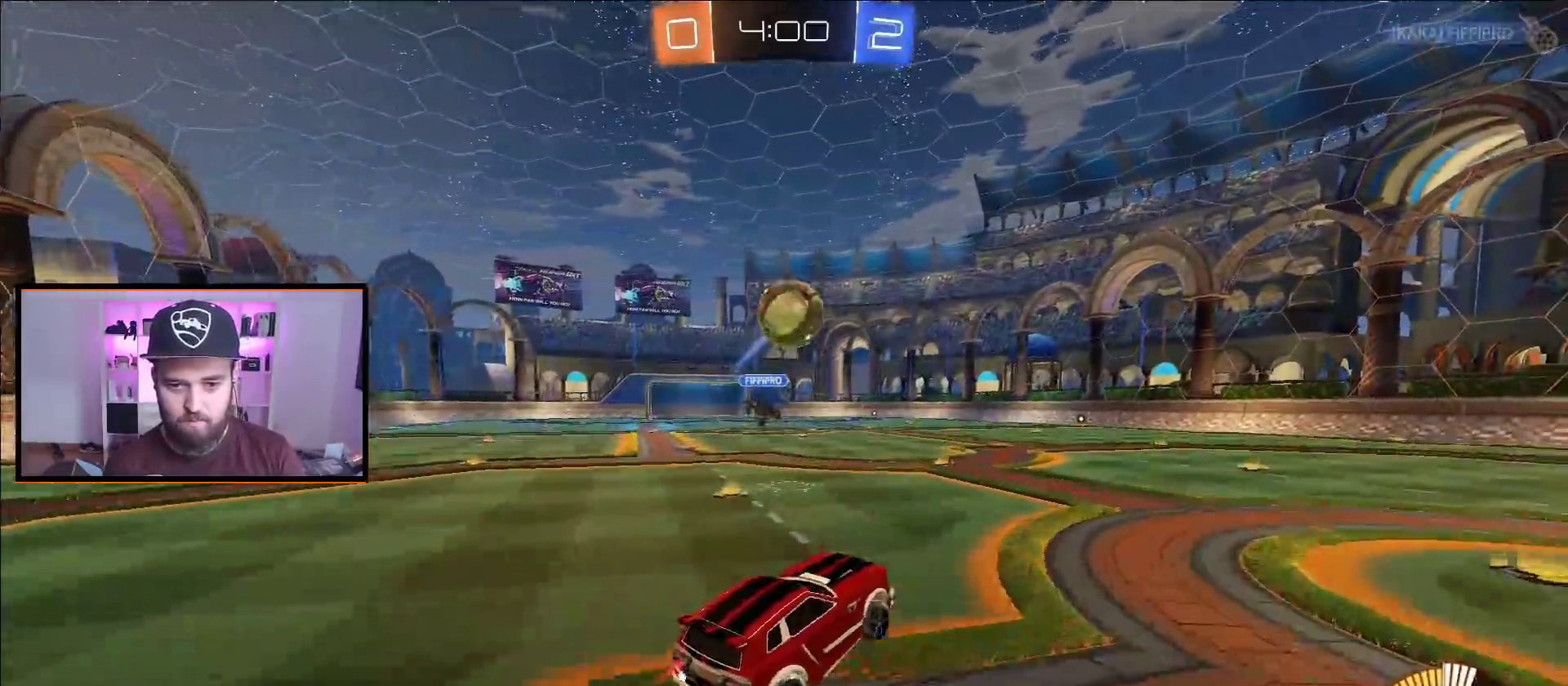
{"buttons": [], "left_stick": "down-right", "right_stick": "center", "events": [[17, "R2", "up"], [33, "A", "up"], [167, "left_stick", "down-right"]]}
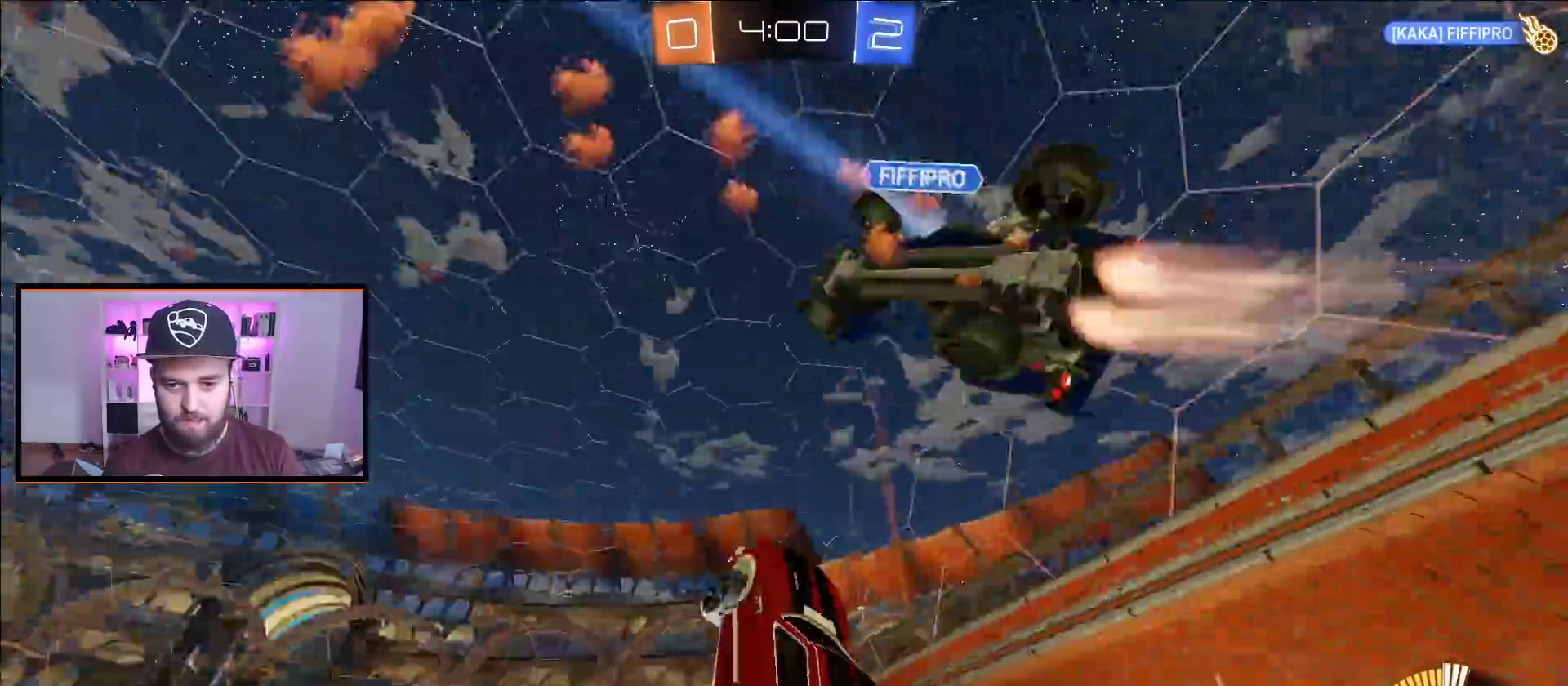
{"buttons": ["L1"], "left_stick": "down-right", "right_stick": "center", "events": [[383, "L1", "down"]]}
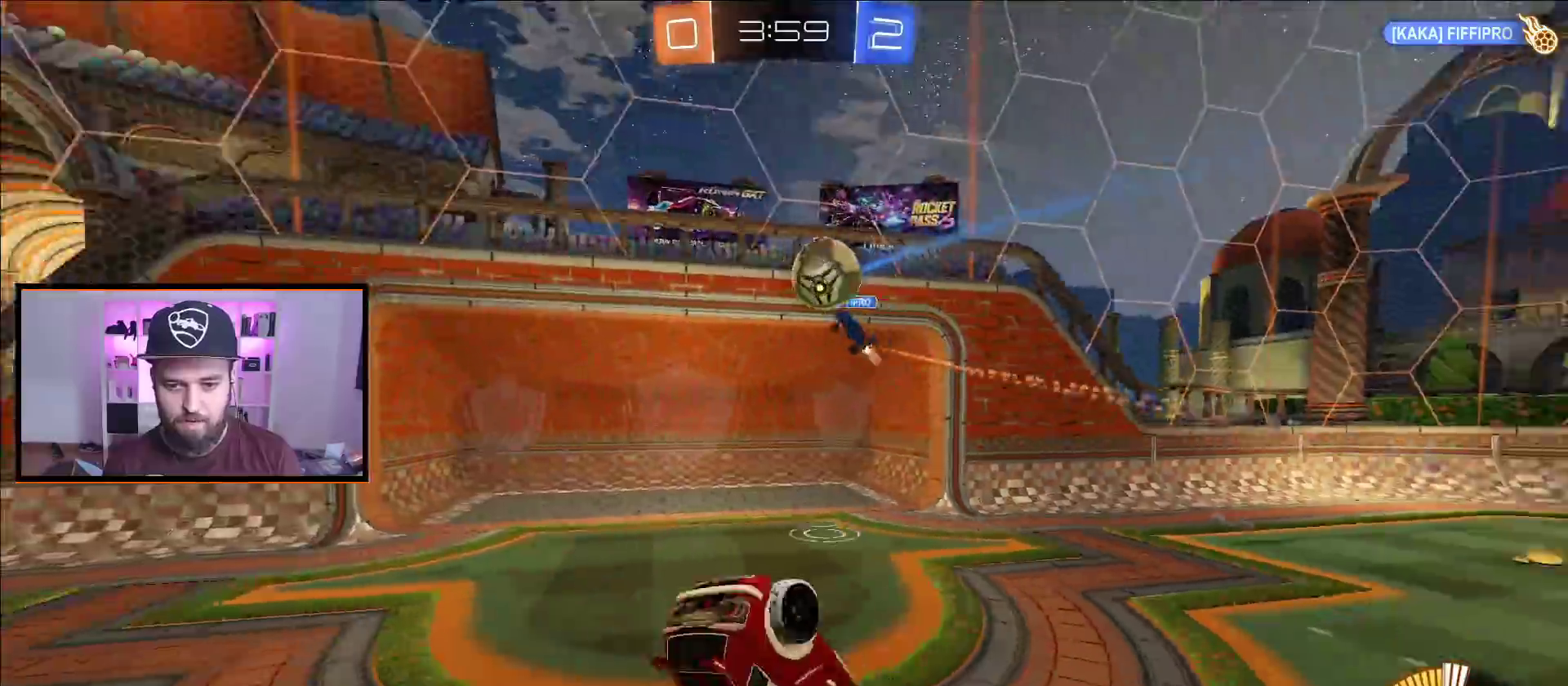
{"buttons": ["R2"], "left_stick": "center", "right_stick": "center", "events": [[50, "L1", "up"], [67, "left_stick", "down"], [200, "left_stick", "center"], [317, "R2", "down"], [333, "left_stick", "right"], [433, "left_stick", "center"]]}
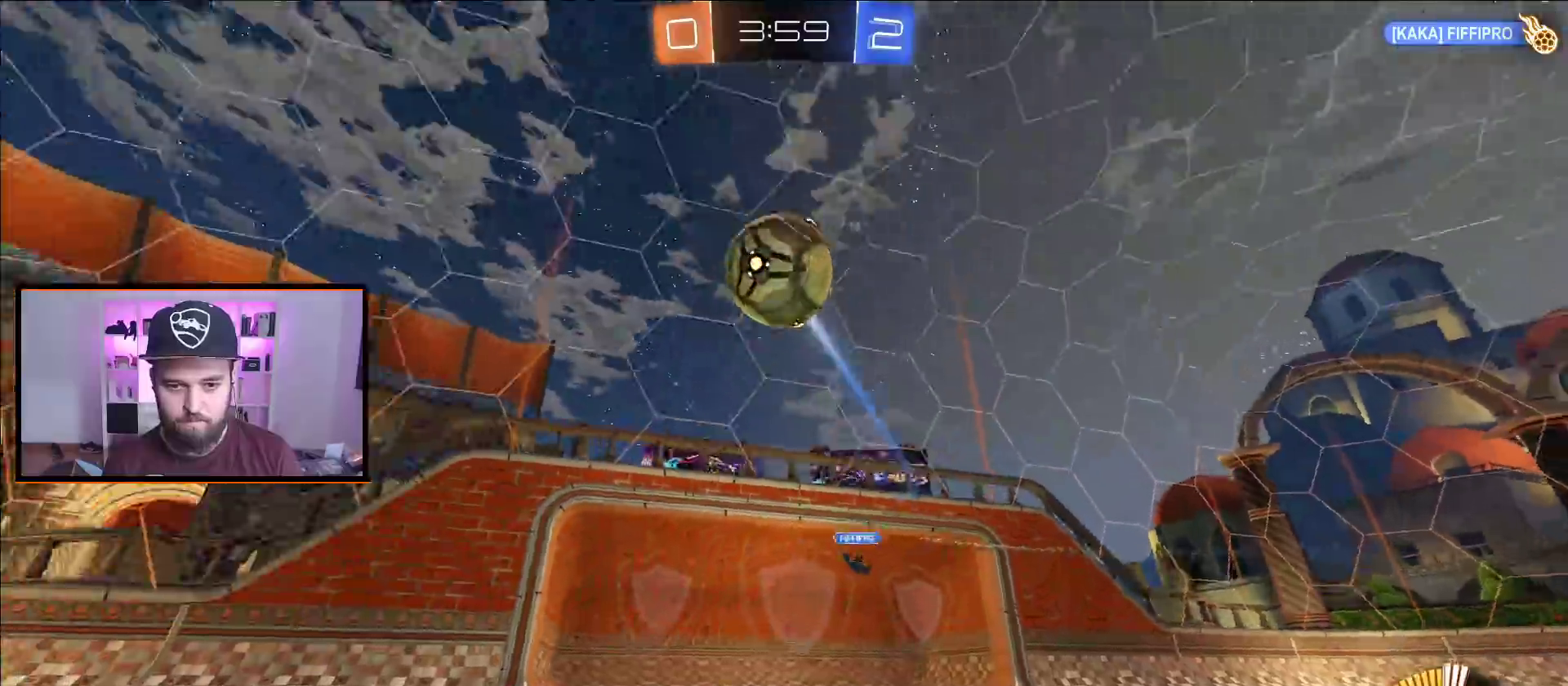
{"buttons": ["A", "R2"], "left_stick": "left", "right_stick": "center", "events": [[50, "Y", "down"], [67, "left_stick", "left"], [133, "A", "down"], [150, "Y", "up"], [333, "left_stick", "center"], [483, "left_stick", "left"]]}
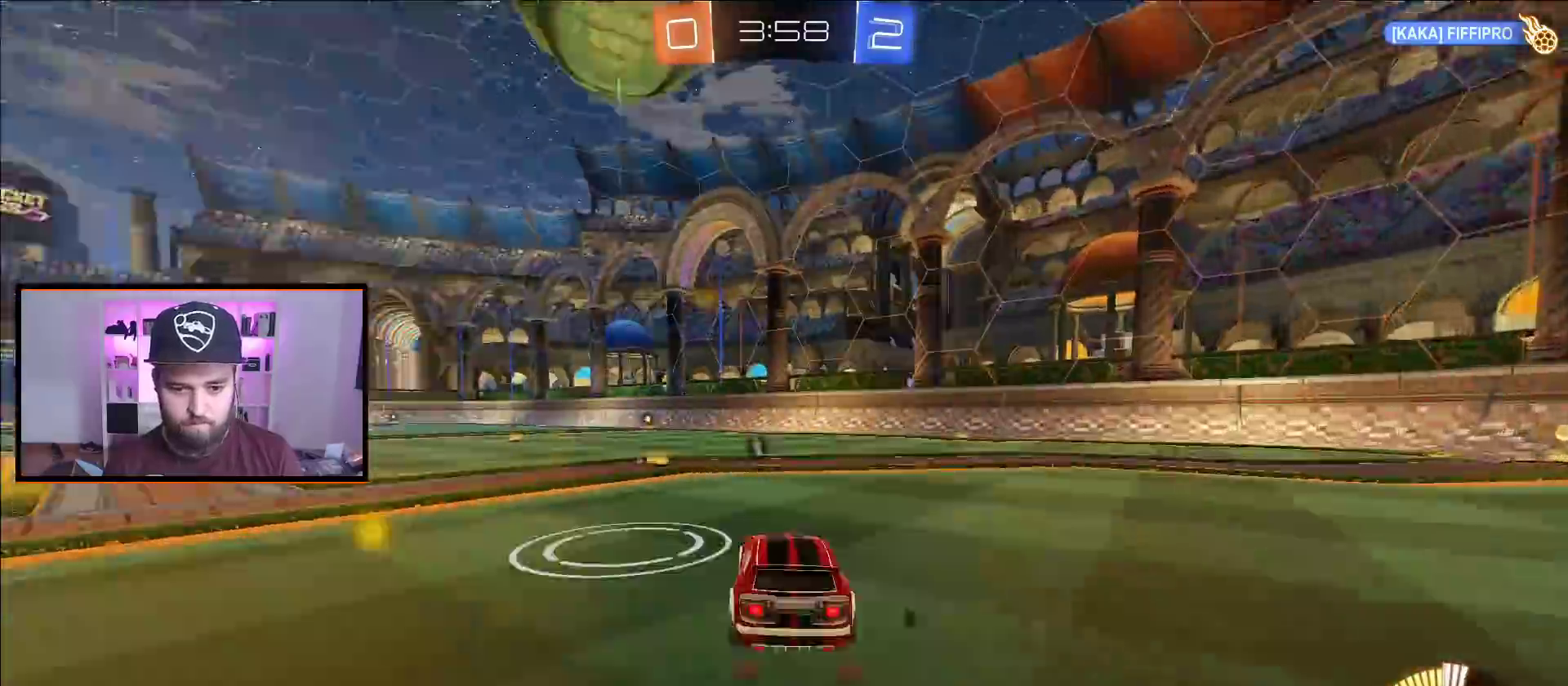
{"buttons": ["A", "R2"], "left_stick": "right", "right_stick": "center", "events": [[100, "left_stick", "center"], [467, "left_stick", "right"]]}
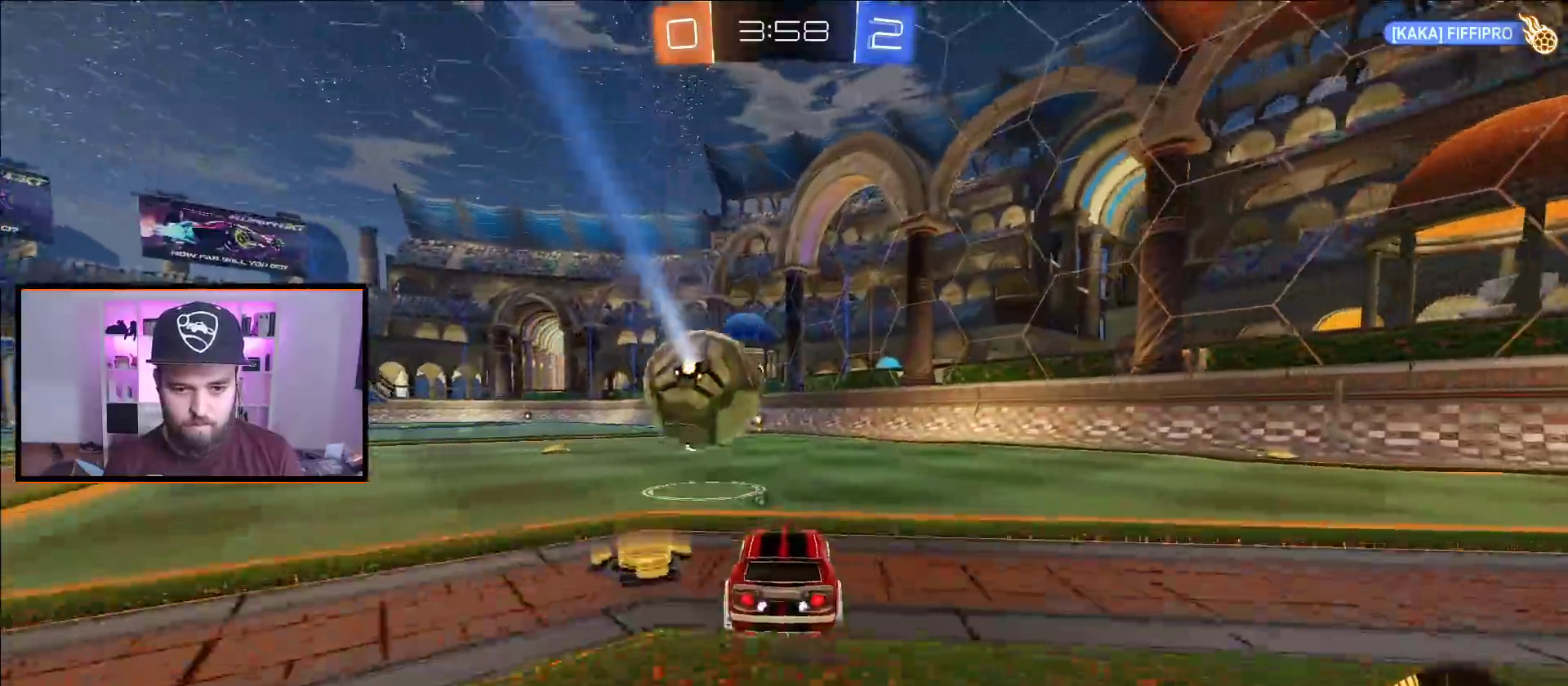
{"buttons": ["R2"], "left_stick": "center", "right_stick": "center", "events": [[33, "left_stick", "center"], [217, "A", "up"]]}
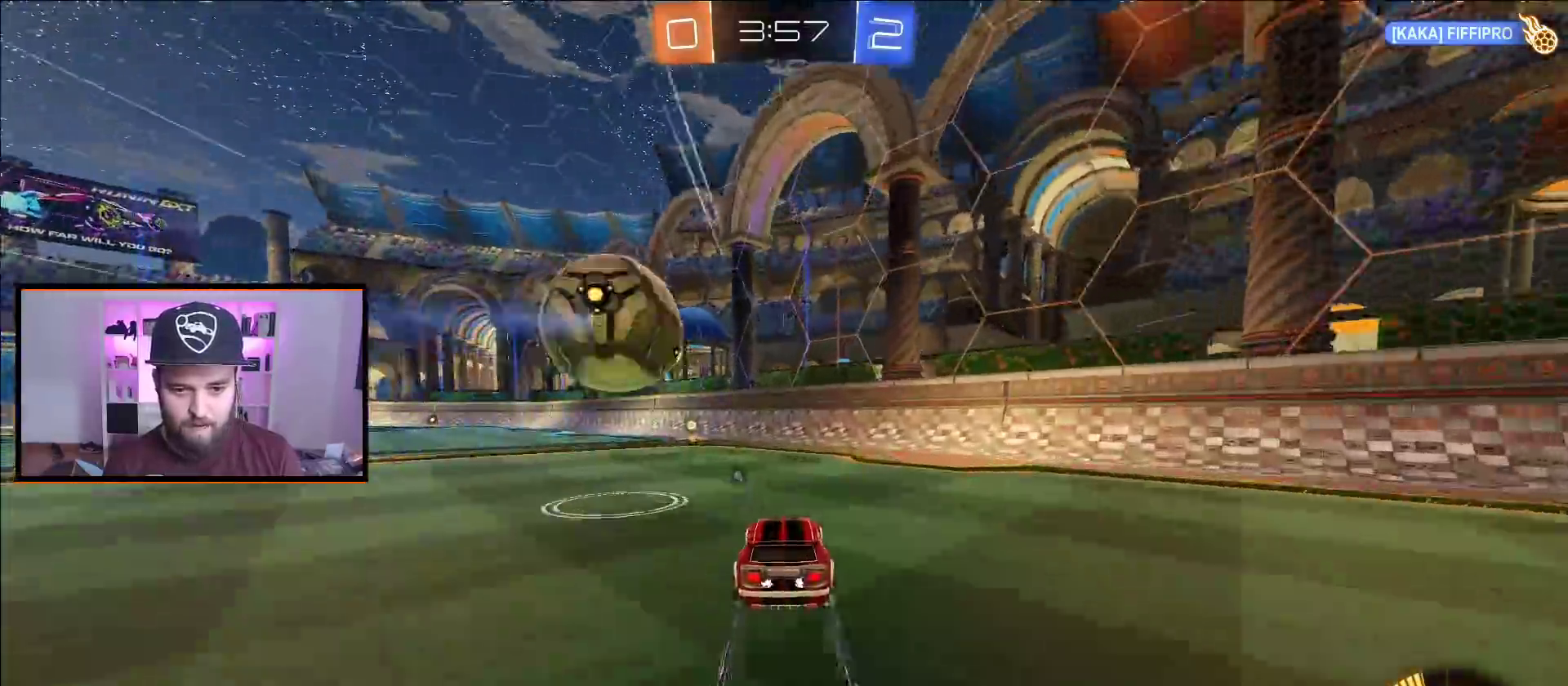
{"buttons": [], "left_stick": "center", "right_stick": "center", "events": [[33, "R2", "up"]]}
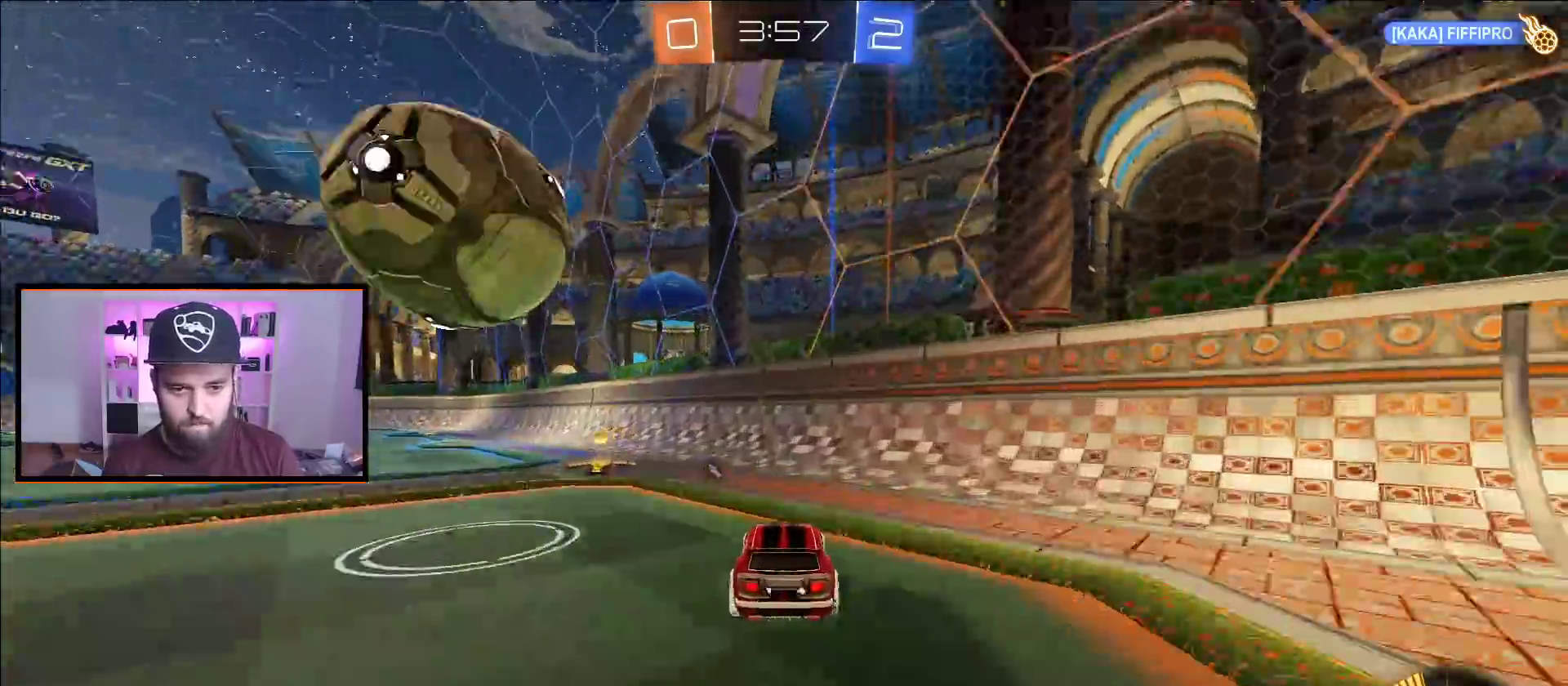
{"buttons": ["A", "R2"], "left_stick": "left", "right_stick": "center", "events": [[100, "left_stick", "left"], [133, "R2", "down"], [233, "left_stick", "center"], [283, "A", "down"], [367, "left_stick", "left"]]}
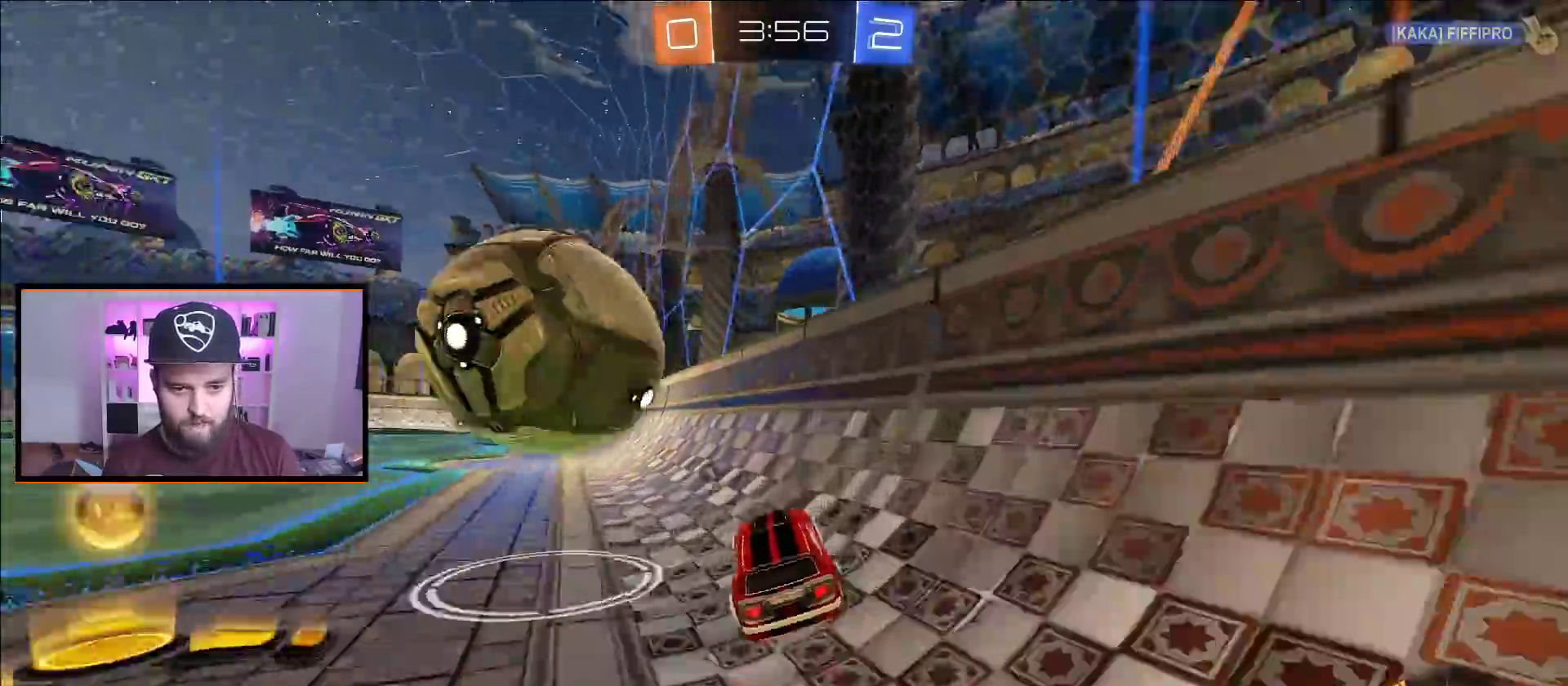
{"buttons": ["A", "R2"], "left_stick": "right", "right_stick": "center", "events": [[150, "A", "up"], [150, "left_stick", "center"], [383, "A", "down"], [467, "left_stick", "right"]]}
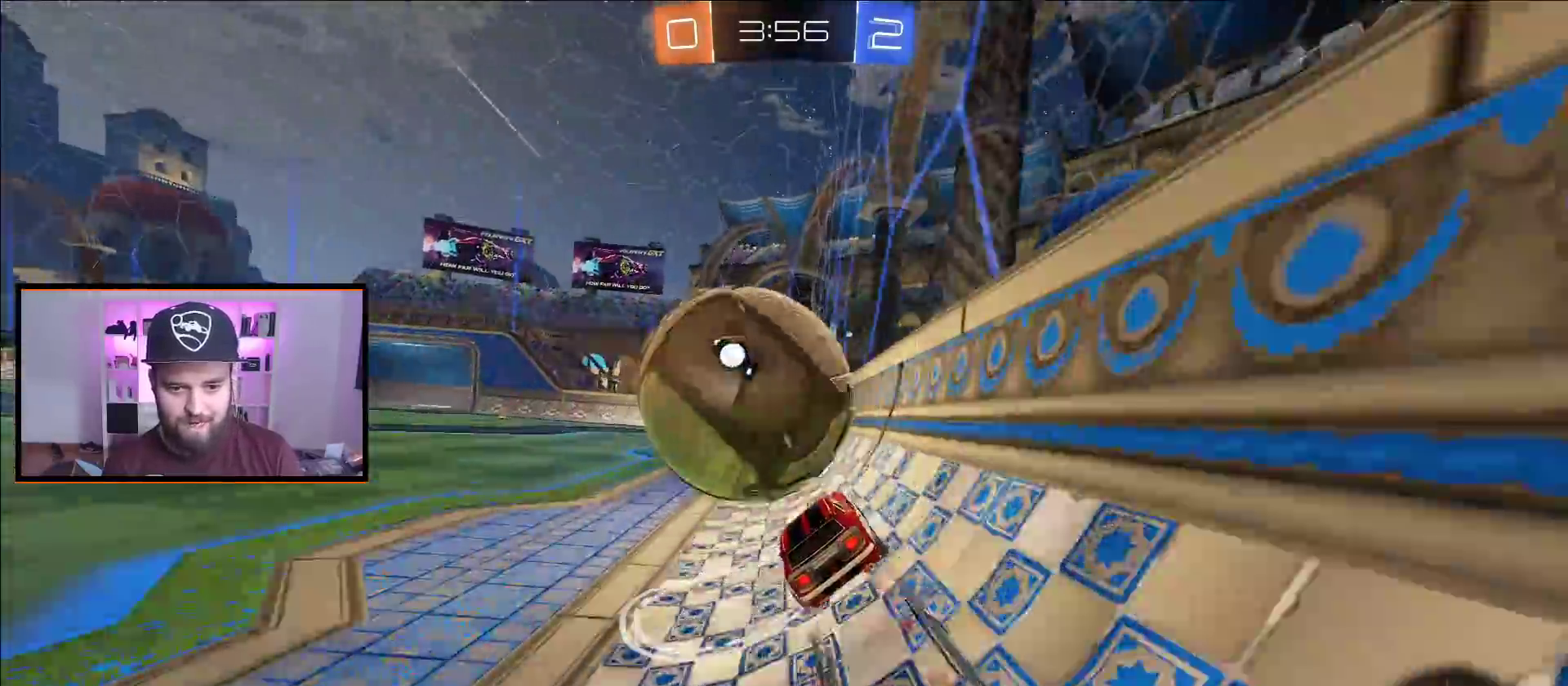
{"buttons": ["L2"], "left_stick": "right", "right_stick": "center", "events": [[33, "left_stick", "center"], [183, "left_stick", "left"], [267, "A", "up"], [283, "R2", "up"], [433, "left_stick", "right"], [483, "L2", "down"]]}
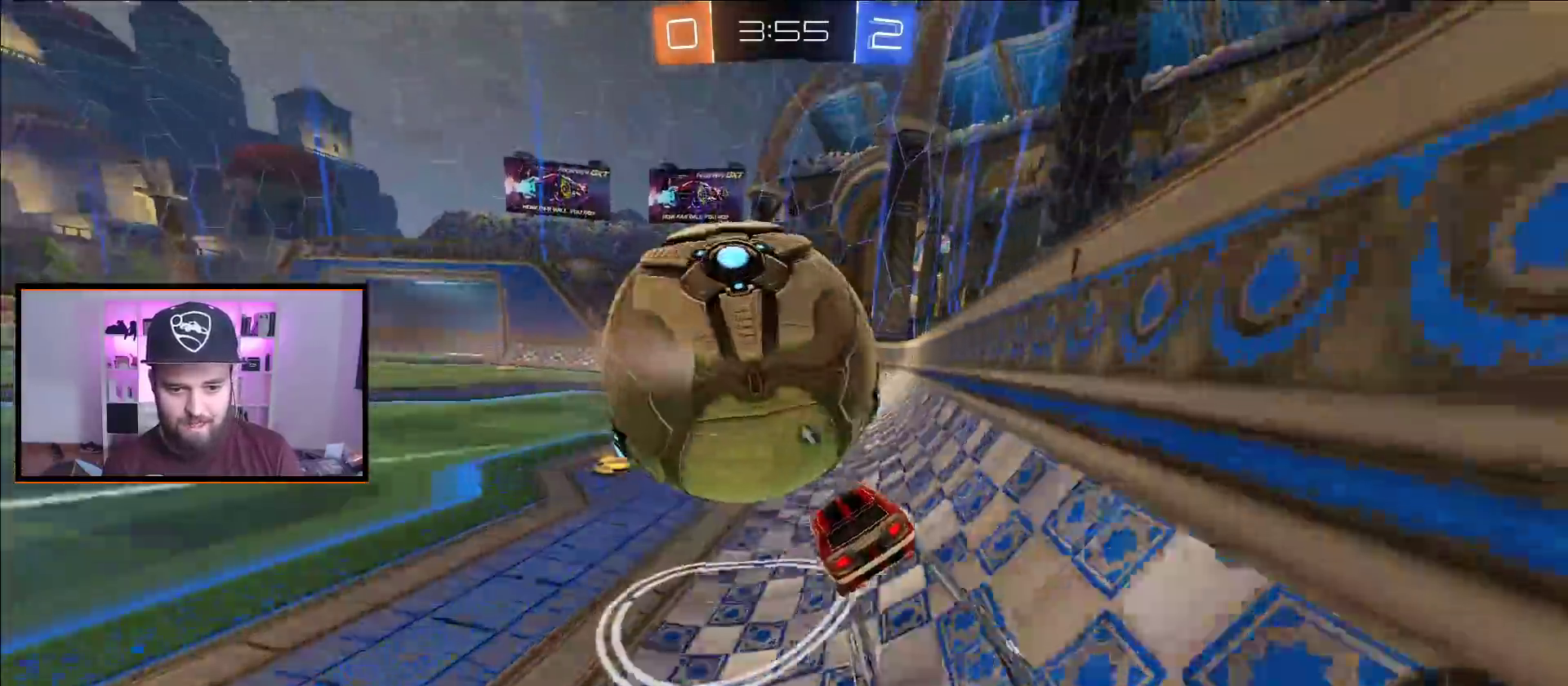
{"buttons": ["A", "R2"], "left_stick": "left", "right_stick": "center", "events": [[67, "left_stick", "center"], [83, "L2", "up"], [267, "R2", "down"], [283, "A", "down"], [400, "left_stick", "right"], [500, "left_stick", "left"]]}
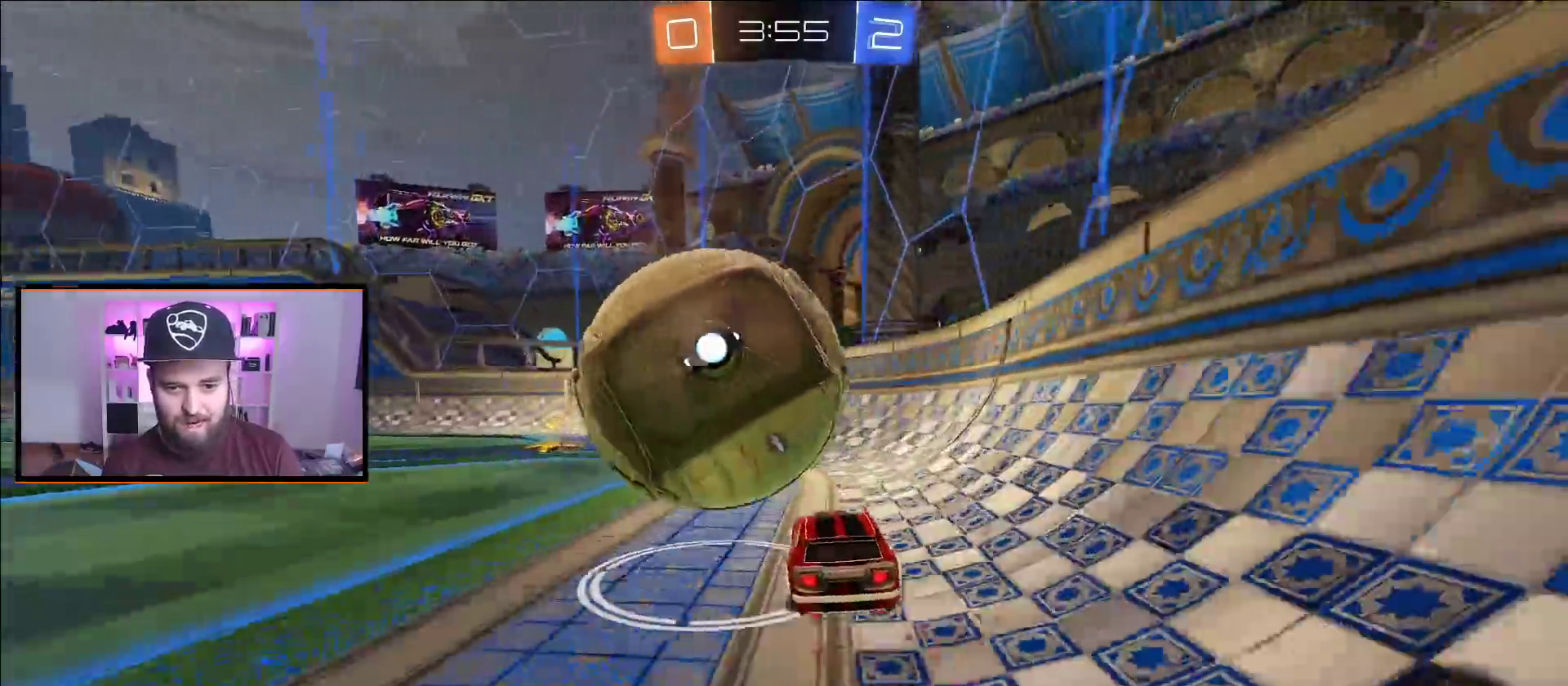
{"buttons": [], "left_stick": "left", "right_stick": "center", "events": [[200, "A", "up"], [250, "R2", "up"]]}
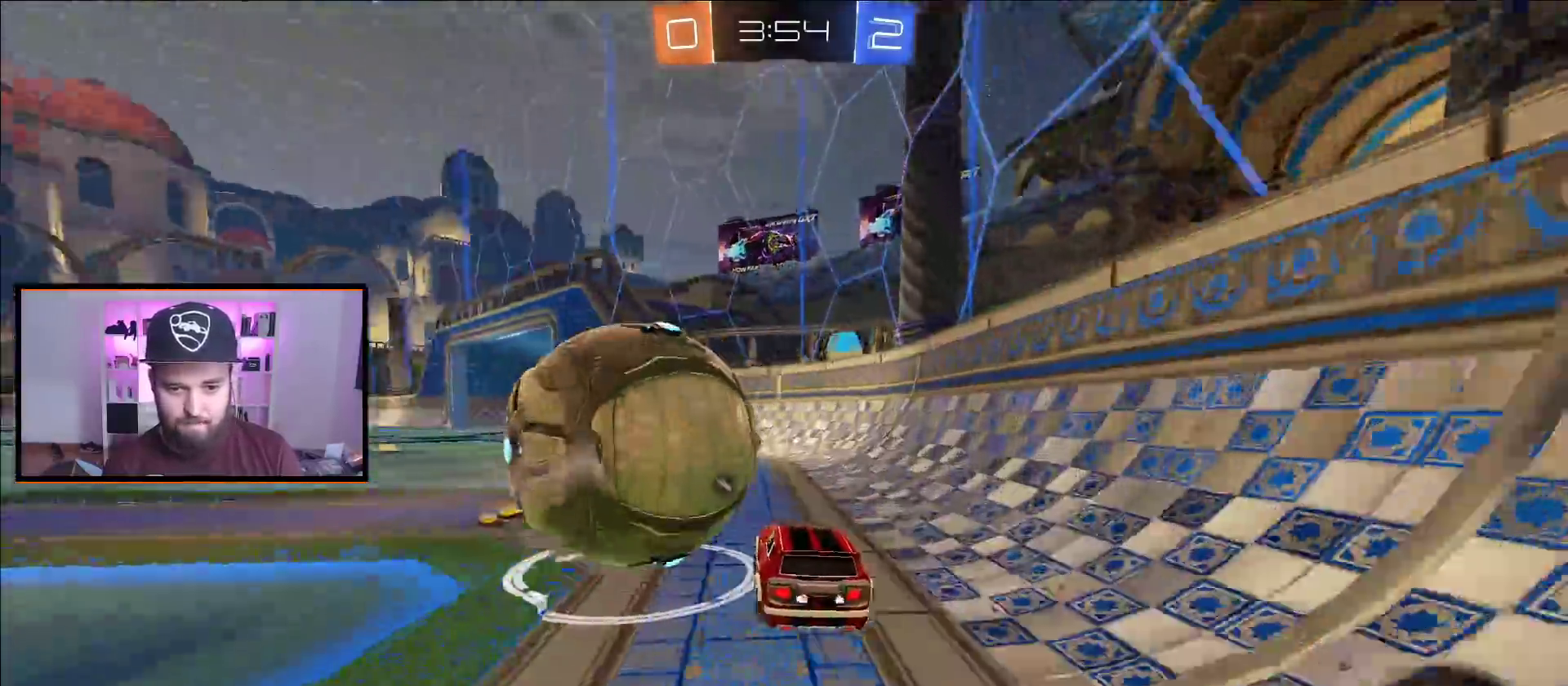
{"buttons": ["R2"], "left_stick": "center", "right_stick": "center", "events": [[100, "A", "down"], [100, "R2", "down"], [400, "R2", "up"], [417, "A", "up"], [500, "R2", "down"], [500, "left_stick", "center"]]}
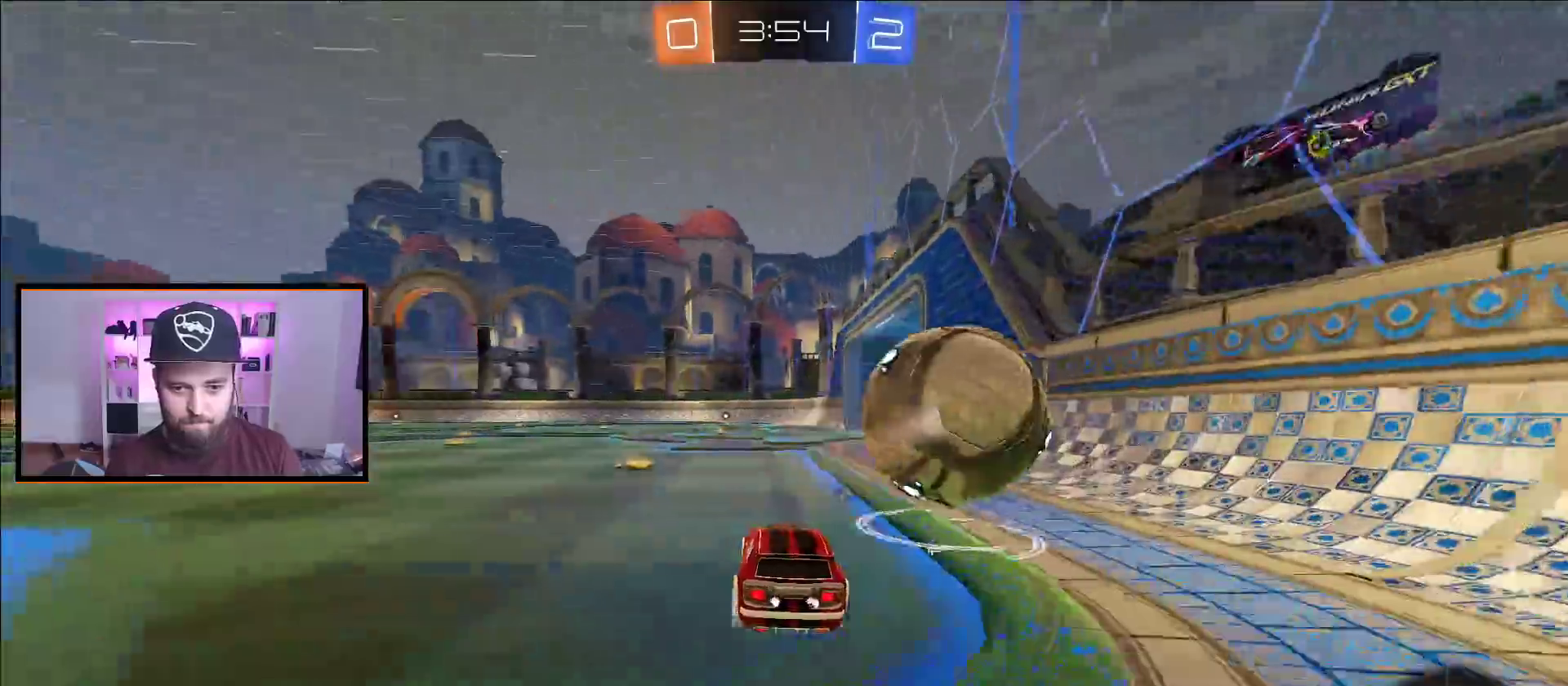
{"buttons": ["A", "X", "R2"], "left_stick": "right", "right_stick": "center", "events": [[50, "Y", "down"], [150, "Y", "up"], [183, "R2", "up"], [300, "left_stick", "right"], [367, "L2", "down"], [450, "R2", "down"], [483, "L2", "up"], [500, "A", "down"], [500, "X", "down"]]}
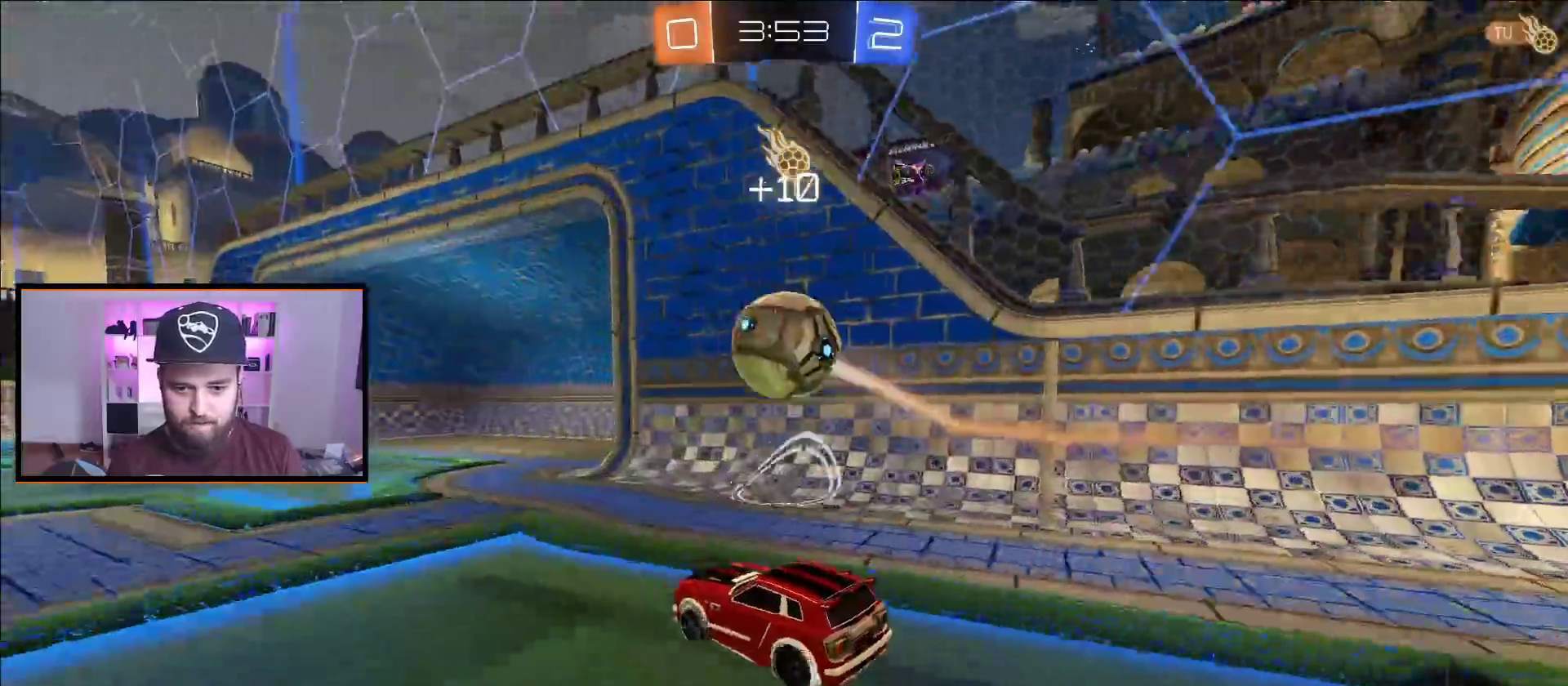
{"buttons": ["A", "L1", "R2"], "left_stick": "left", "right_stick": "center", "events": [[33, "Y", "down"], [33, "left_stick", "down-left"], [167, "Y", "up"], [250, "X", "up"], [333, "left_stick", "left"], [500, "L1", "down"]]}
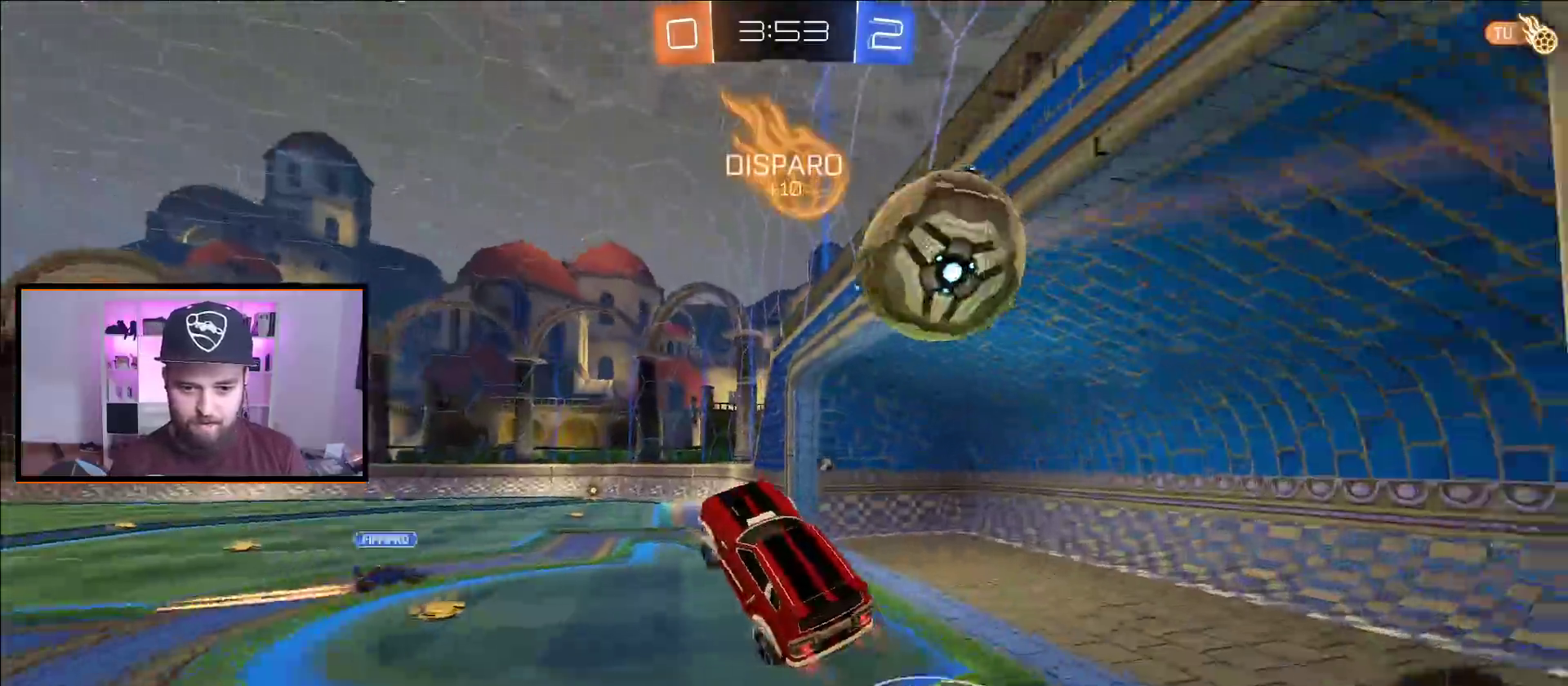
{"buttons": ["A", "L1", "R2"], "left_stick": "up-right", "right_stick": "center", "events": [[100, "left_stick", "center"], [133, "L1", "up"], [367, "left_stick", "up-right"], [400, "L1", "down"]]}
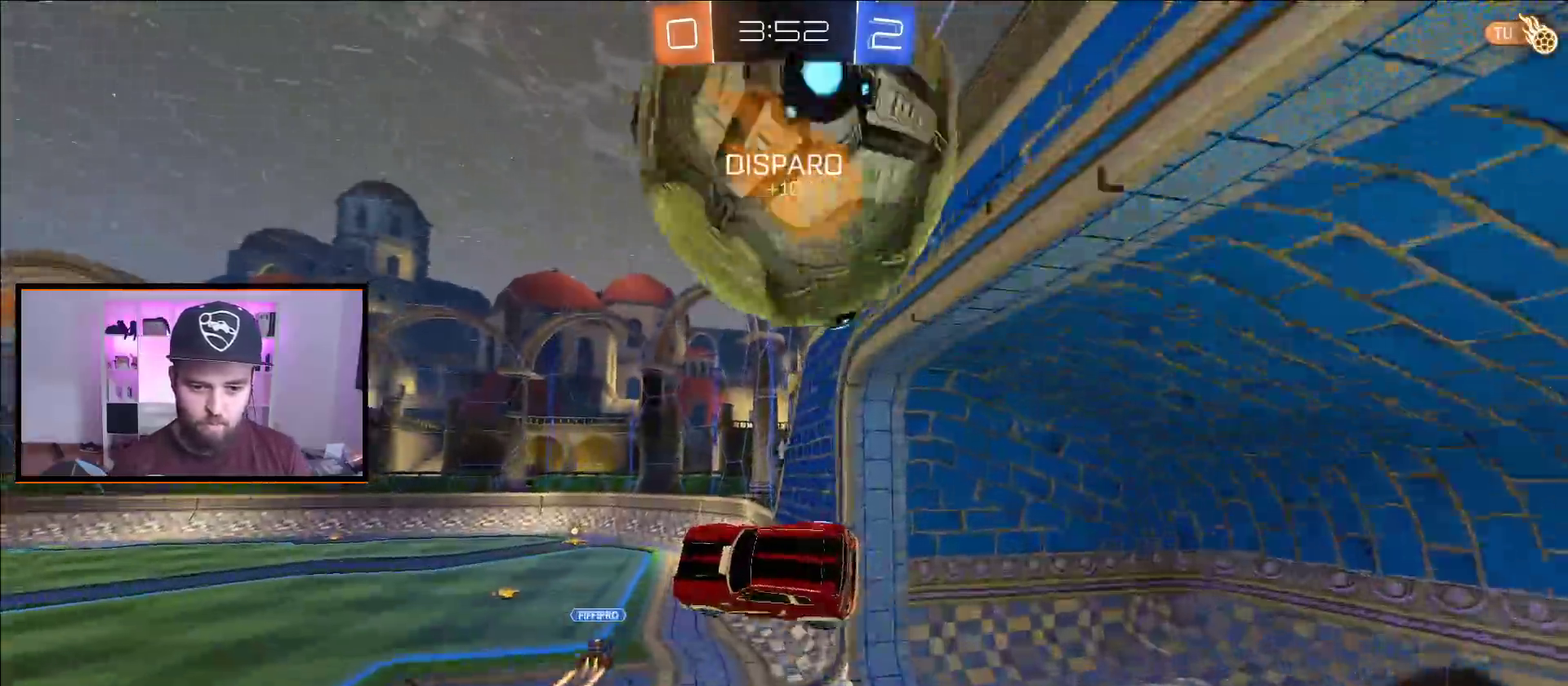
{"buttons": ["L1", "R2"], "left_stick": "left", "right_stick": "center", "events": [[17, "A", "up"], [50, "L1", "up"], [150, "left_stick", "center"], [233, "left_stick", "down"], [400, "left_stick", "center"], [417, "L1", "down"], [450, "left_stick", "left"]]}
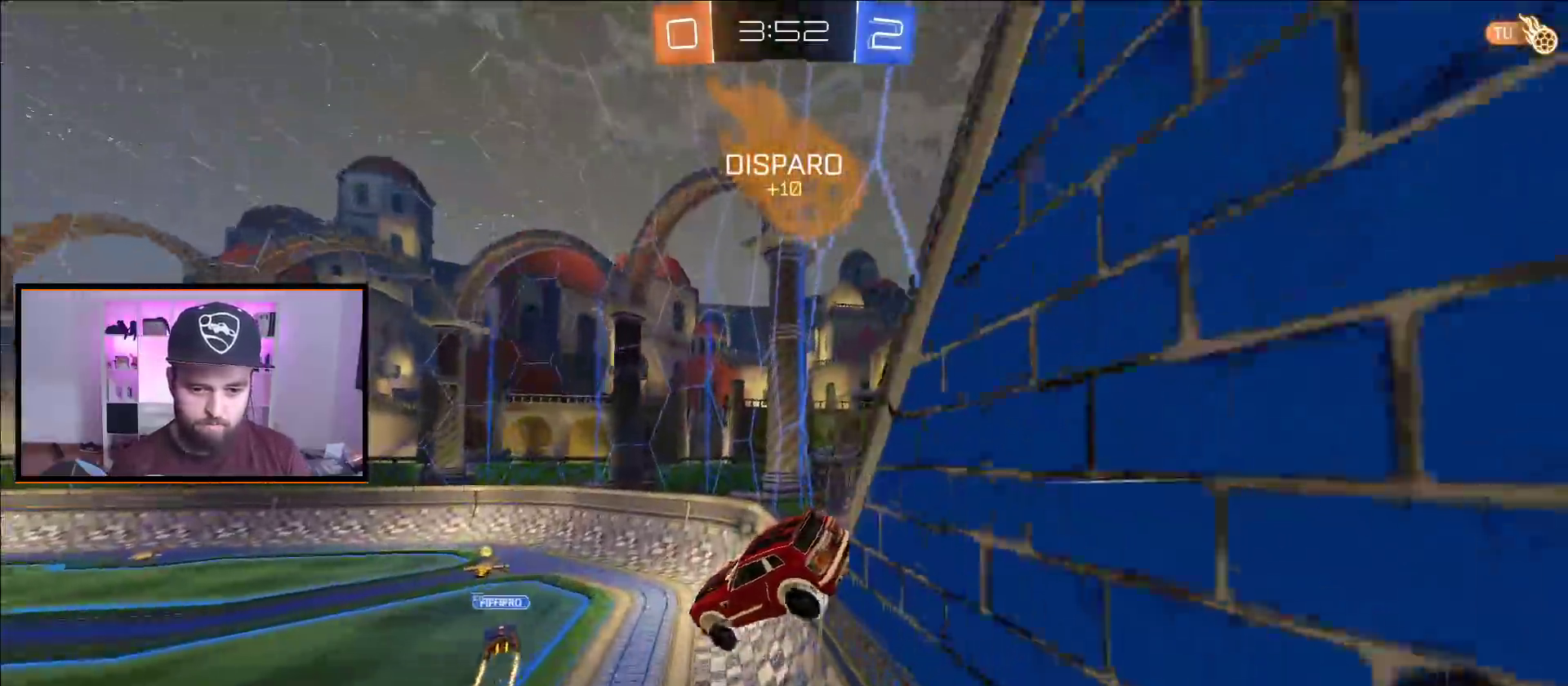
{"buttons": ["R2"], "left_stick": "center", "right_stick": "center", "events": [[83, "L1", "up"], [100, "left_stick", "center"]]}
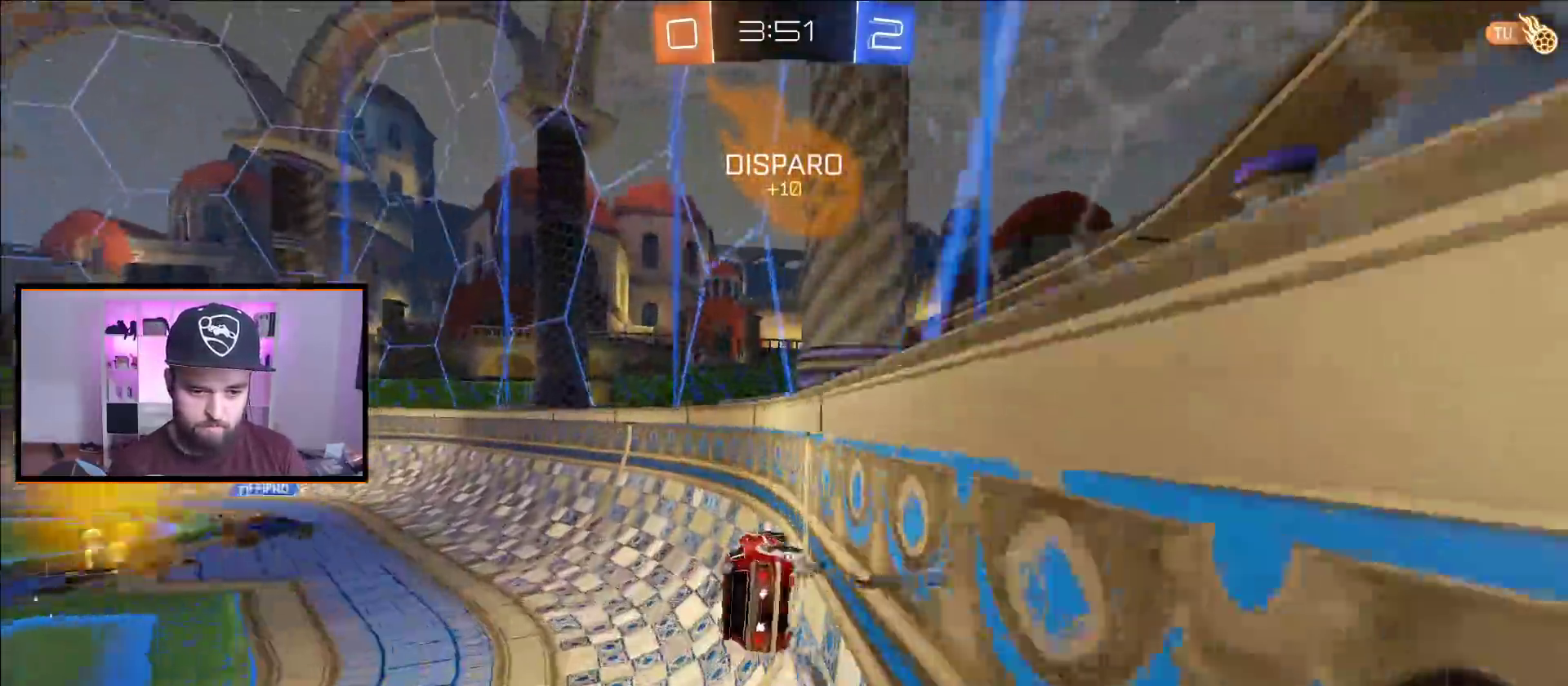
{"buttons": ["A", "R2"], "left_stick": "left", "right_stick": "center", "events": [[33, "A", "down"], [117, "left_stick", "right"], [200, "left_stick", "left"]]}
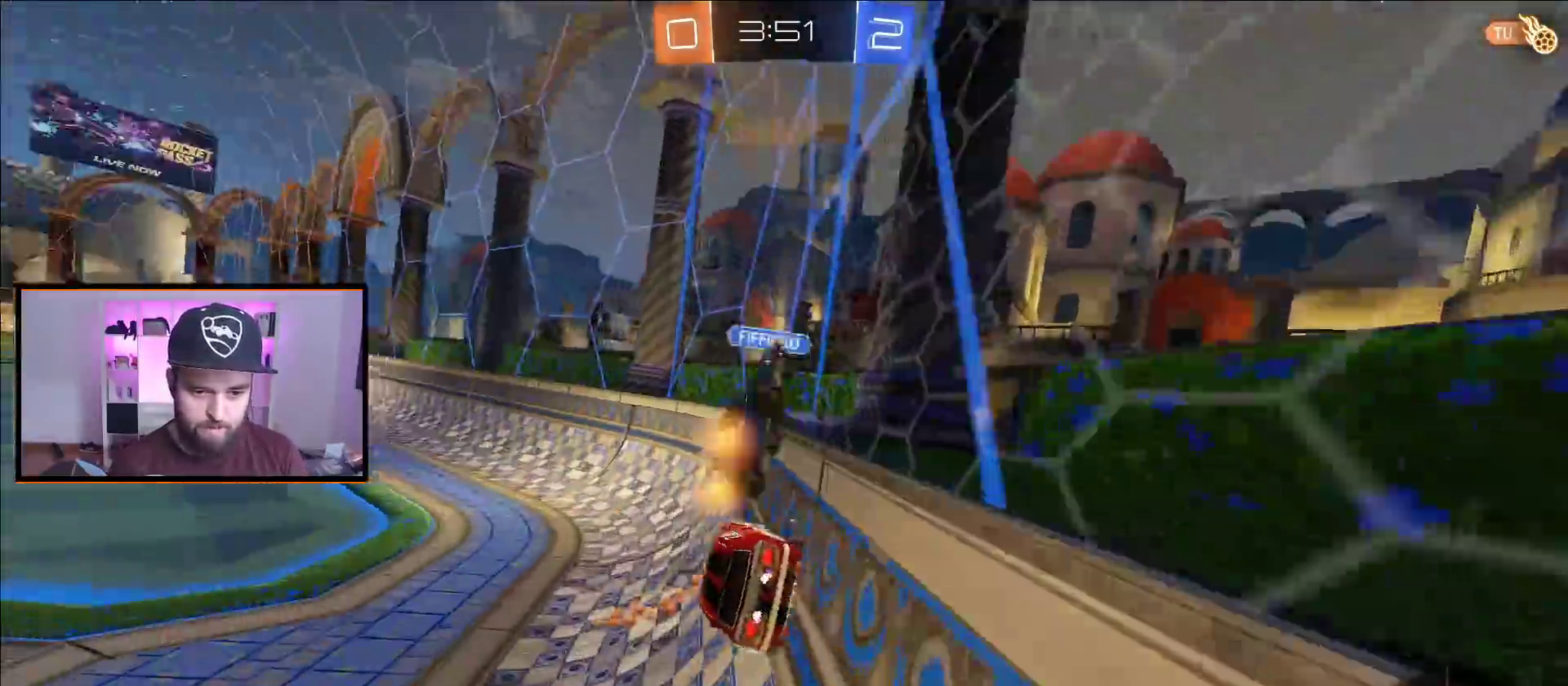
{"buttons": ["A", "R2"], "left_stick": "center", "right_stick": "center", "events": [[283, "left_stick", "center"], [367, "left_stick", "right"], [450, "left_stick", "center"]]}
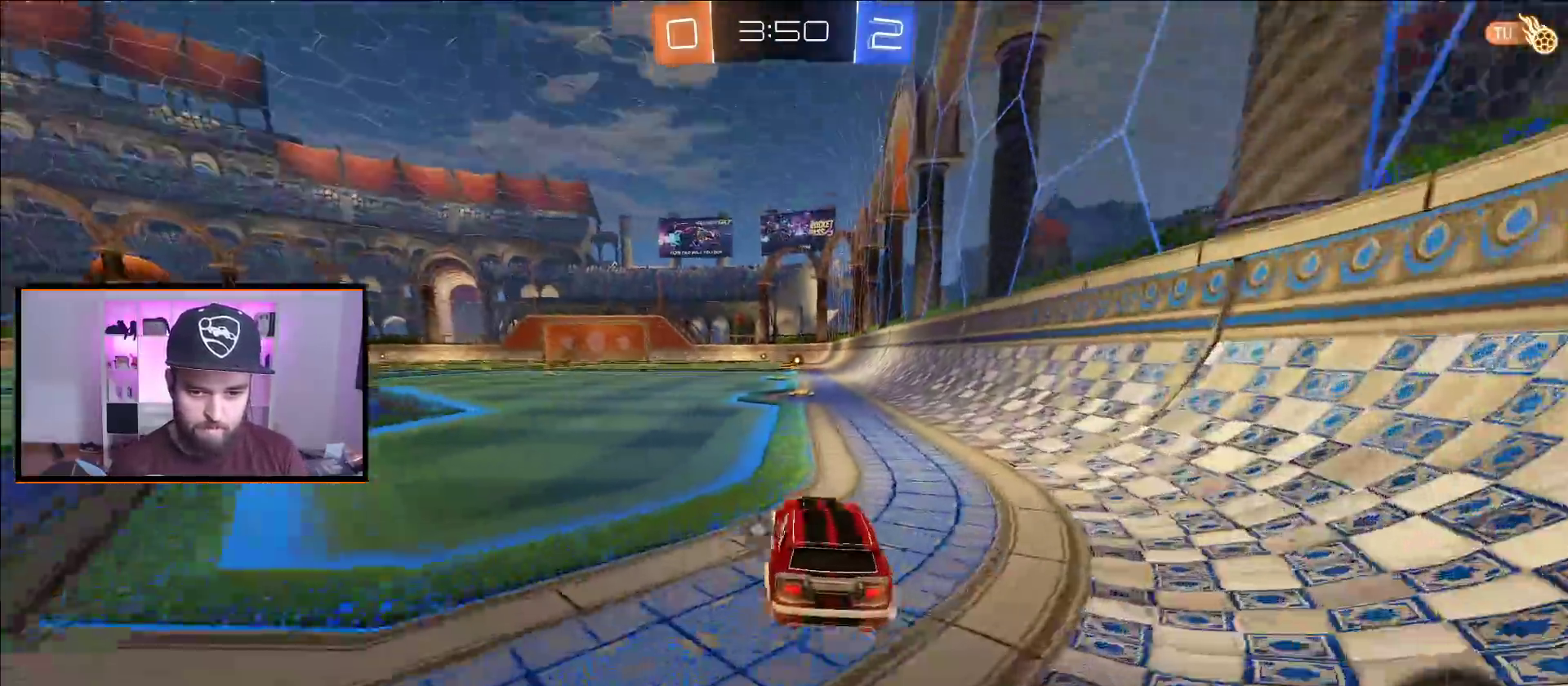
{"buttons": ["A", "X", "R2"], "left_stick": "up", "right_stick": "center", "events": [[217, "left_stick", "up"], [250, "X", "down"], [350, "X", "up"], [417, "X", "down"]]}
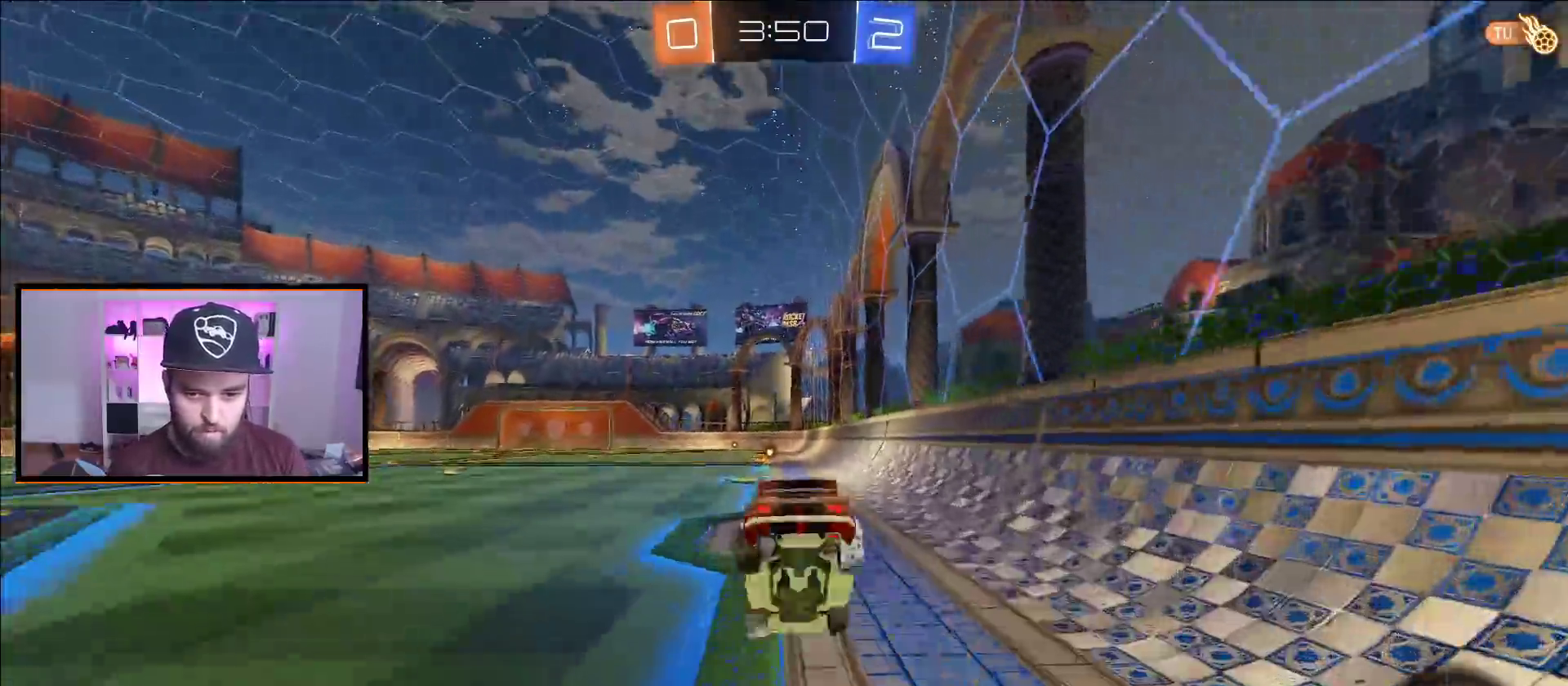
{"buttons": ["R2"], "left_stick": "center", "right_stick": "center", "events": [[67, "X", "up"], [83, "A", "up"], [133, "left_stick", "center"]]}
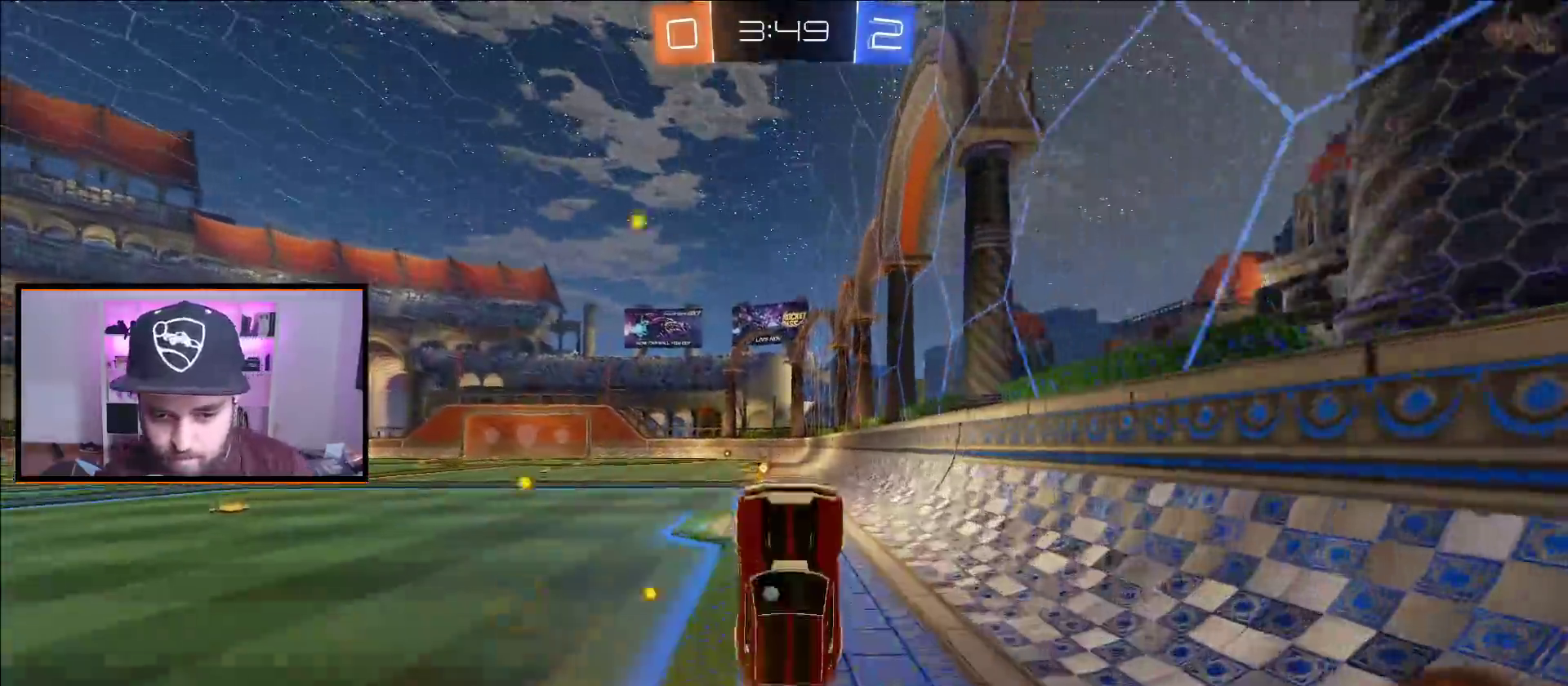
{"buttons": ["A", "R2"], "left_stick": "center", "right_stick": "center", "events": [[67, "Y", "down"], [183, "Y", "up"], [317, "A", "down"]]}
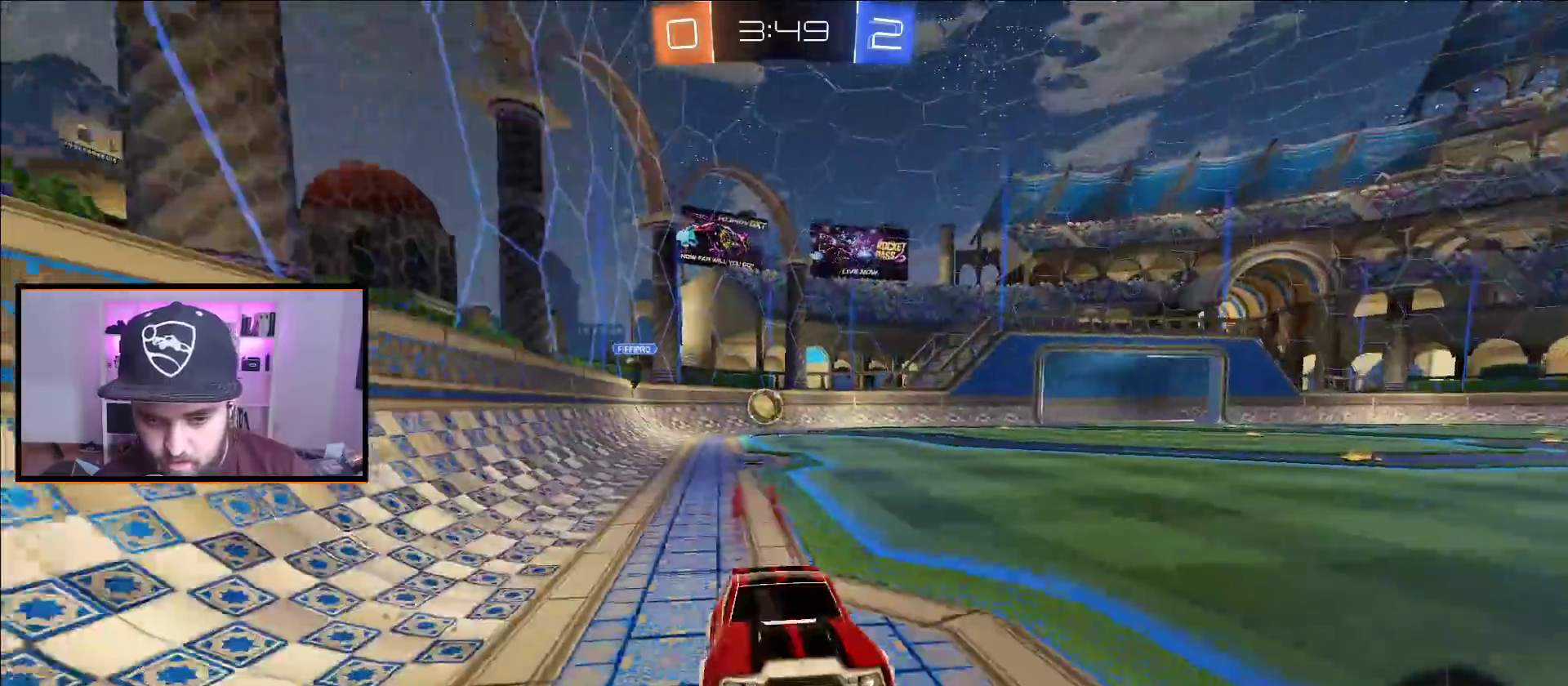
{"buttons": ["R2"], "left_stick": "center", "right_stick": "center", "events": [[233, "left_stick", "left"], [317, "left_stick", "center"], [483, "A", "up"]]}
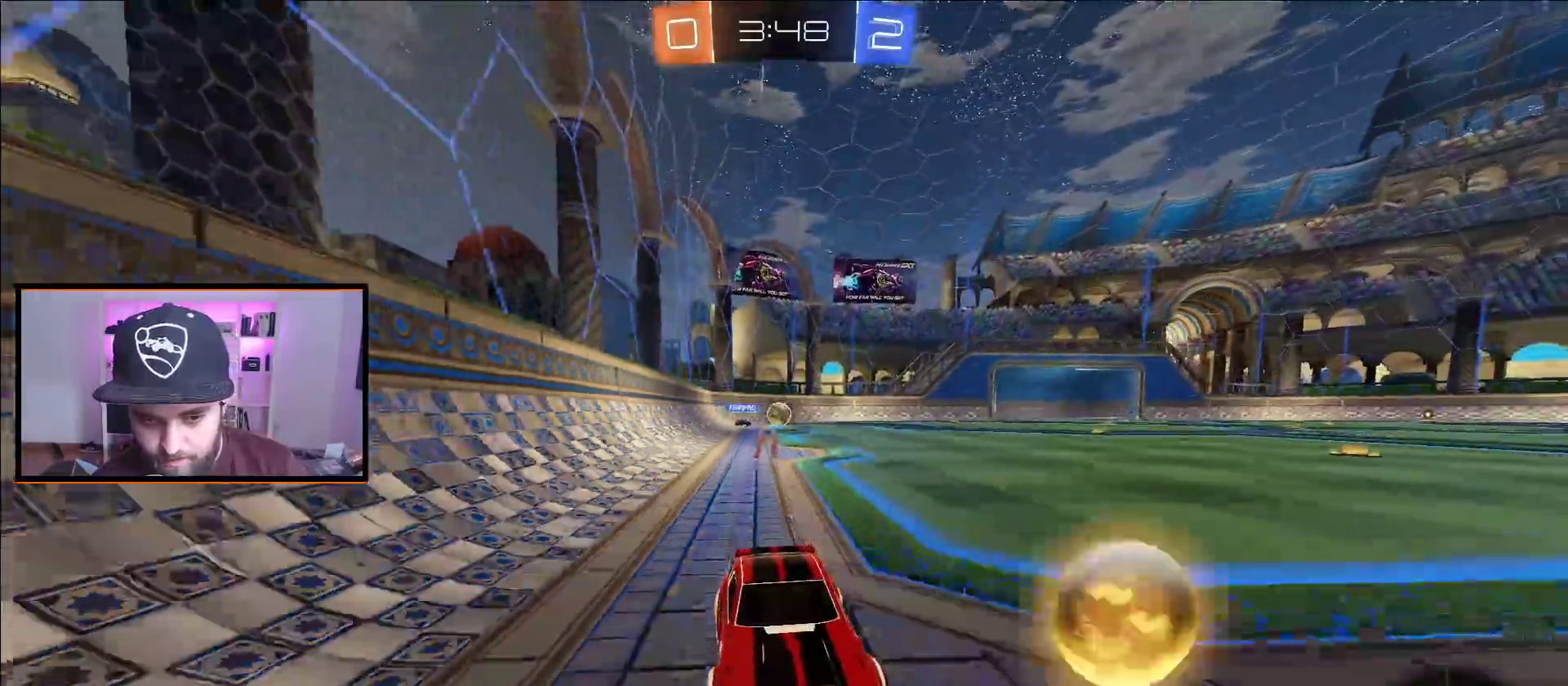
{"buttons": ["L1", "R2"], "left_stick": "left", "right_stick": "center", "events": [[33, "left_stick", "left"], [83, "L1", "down"], [233, "L1", "up"], [467, "L1", "down"]]}